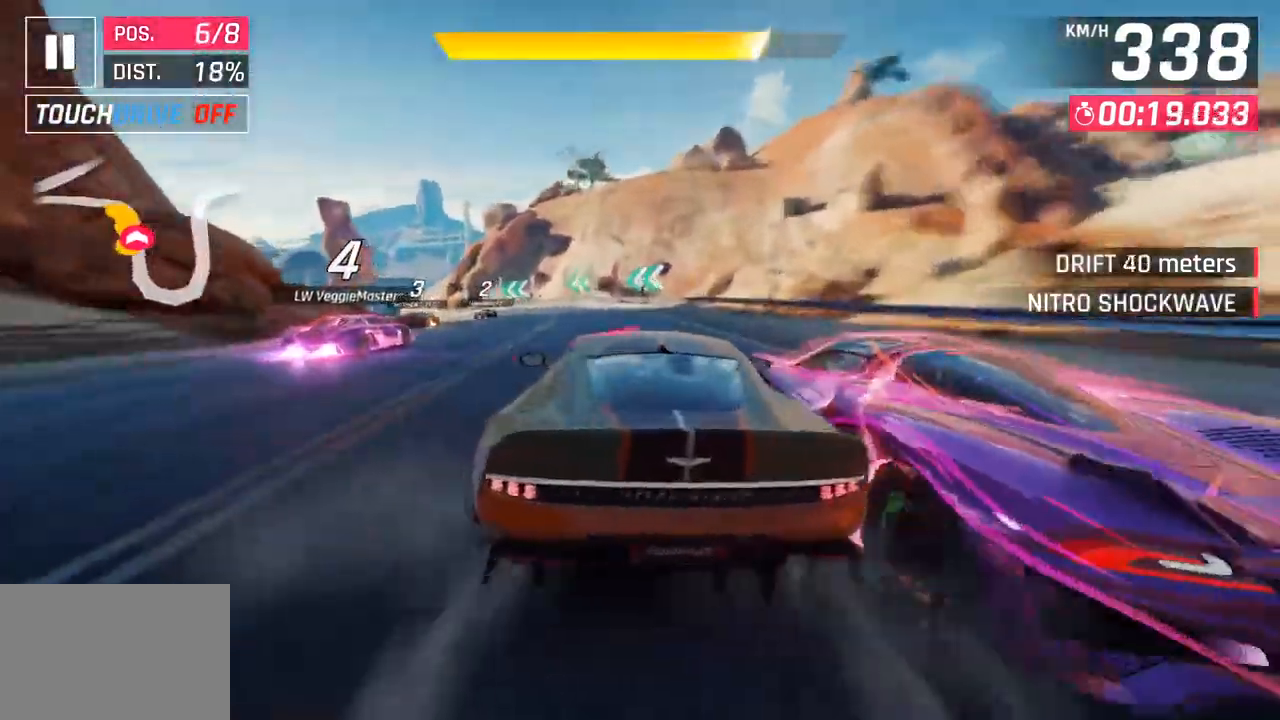
Gameplay with a controller (PlayStation layout); each line is a JSON object with the inputs held at the frame after it. "events" lists button and stick changes between this image and that frame as [ms after this image, input, new state], when the widget could be followed in between.
{"buttons": ["SQUARE"], "left_stick": "left", "right_stick": "center", "events": [[100, "SQUARE", "up"], [483, "SQUARE", "down"]]}
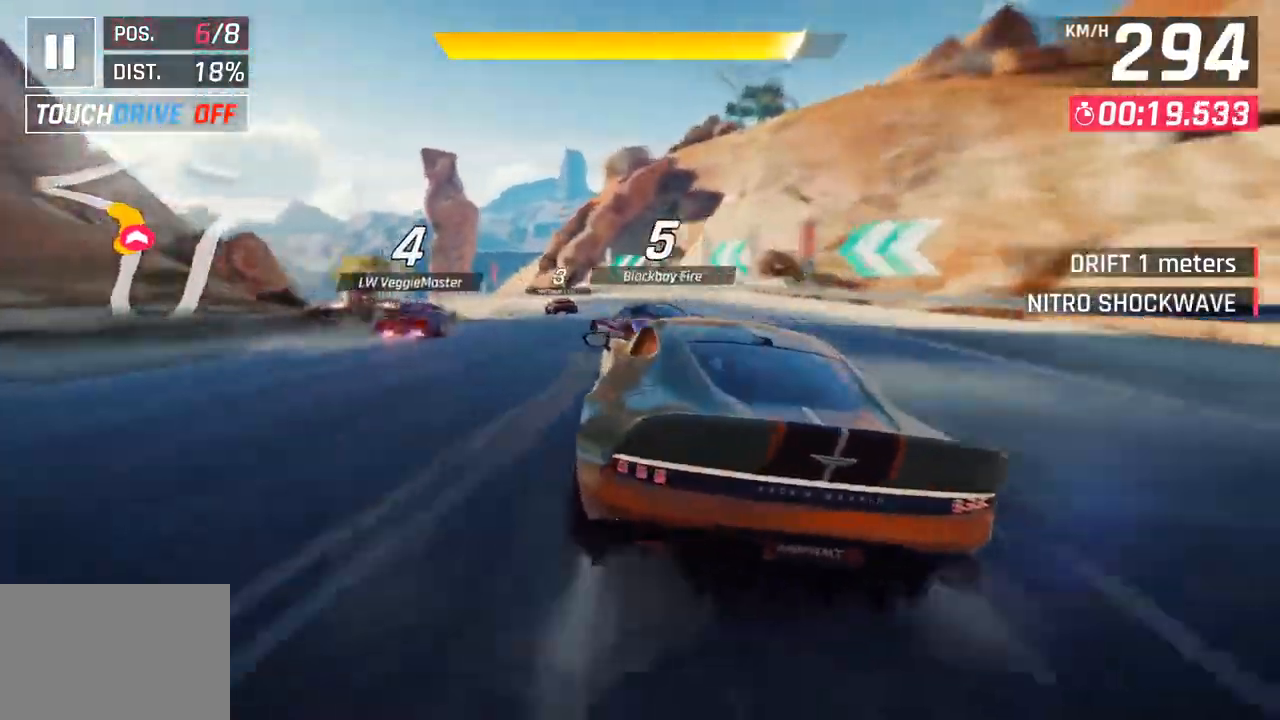
{"buttons": [], "left_stick": "left", "right_stick": "center", "events": [[150, "SQUARE", "up"]]}
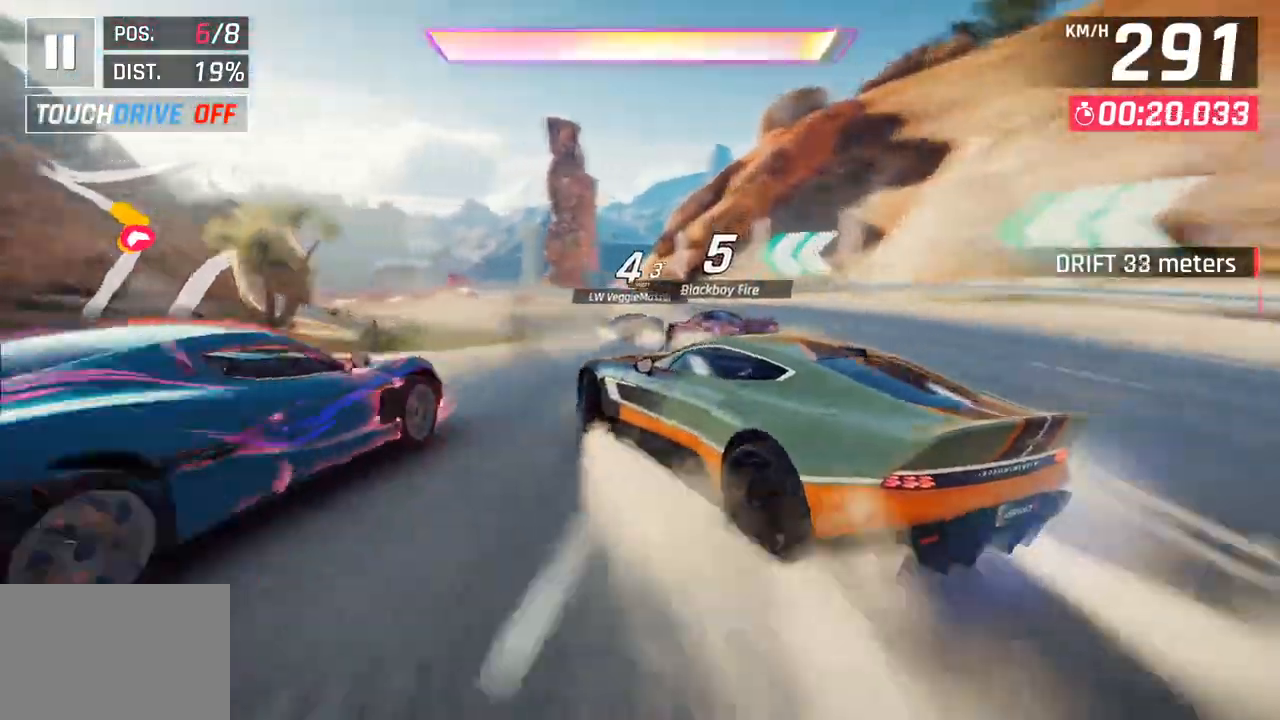
{"buttons": [], "left_stick": "left", "right_stick": "center", "events": [[133, "left_stick", "center"], [300, "R1", "down"], [317, "CROSS", "down"], [333, "left_stick", "left"], [467, "CROSS", "up"], [483, "R1", "up"]]}
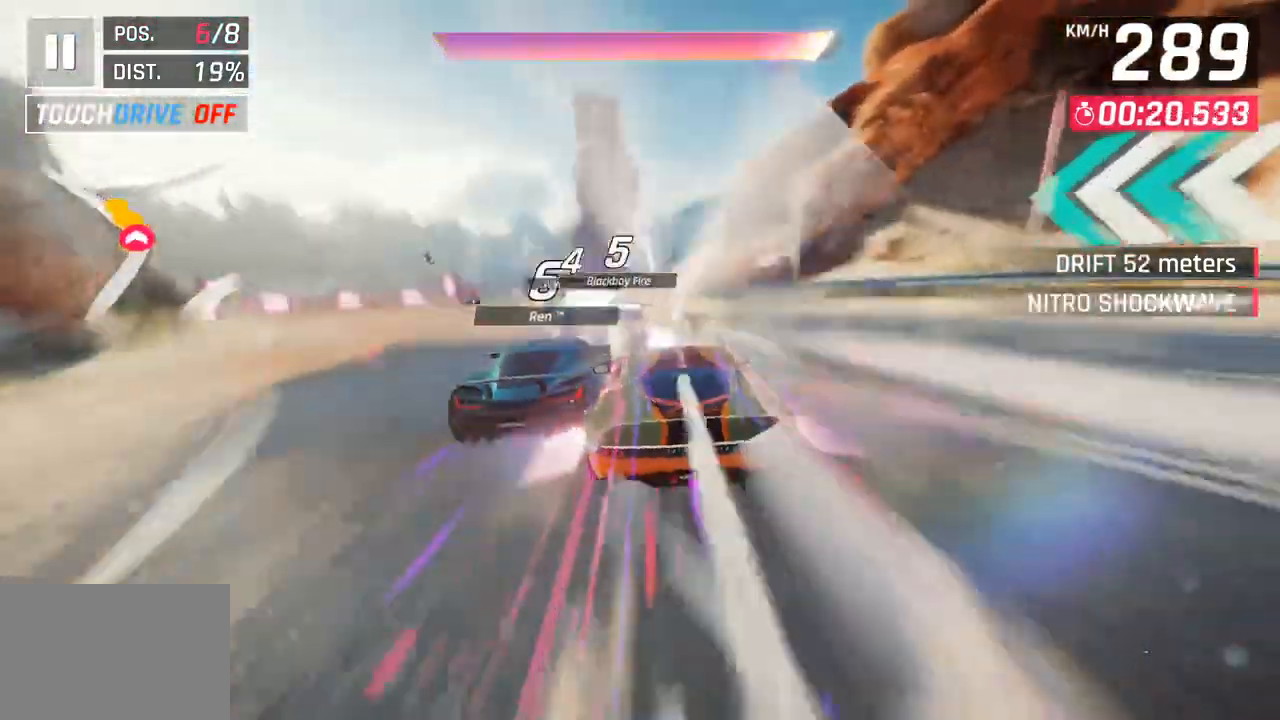
{"buttons": [], "left_stick": "left", "right_stick": "center", "events": []}
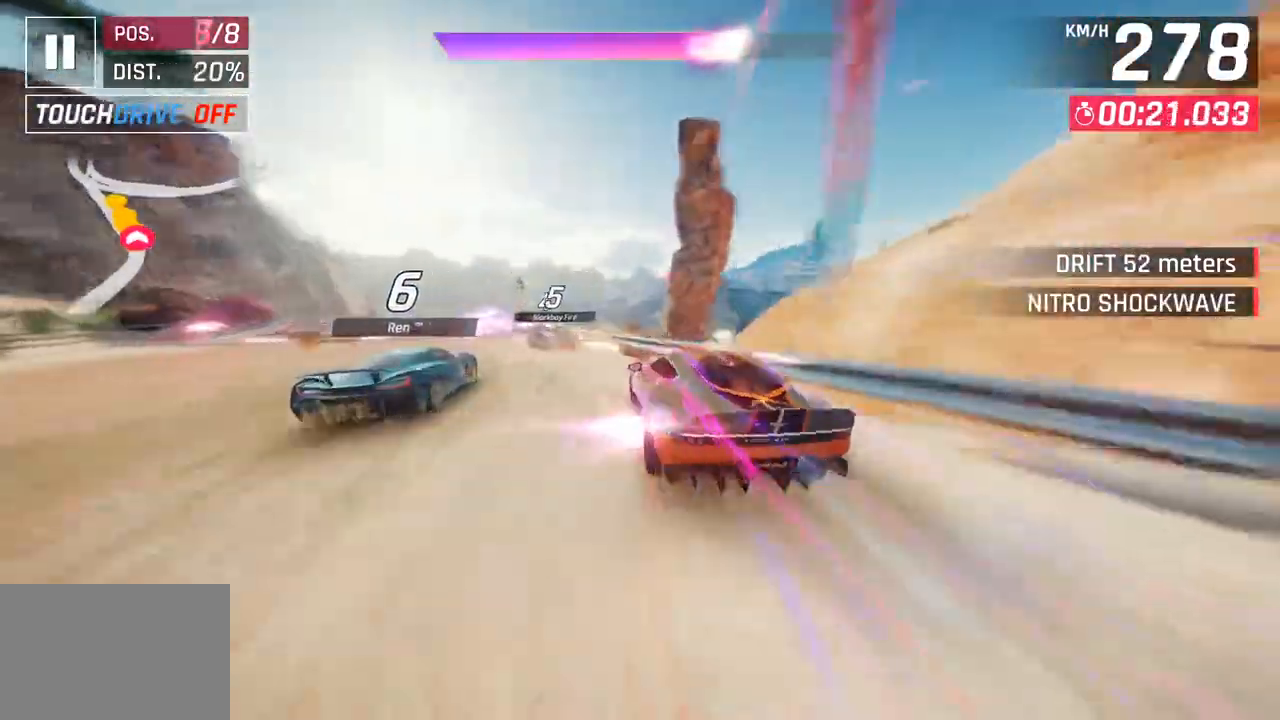
{"buttons": [], "left_stick": "center", "right_stick": "center", "events": [[67, "left_stick", "center"]]}
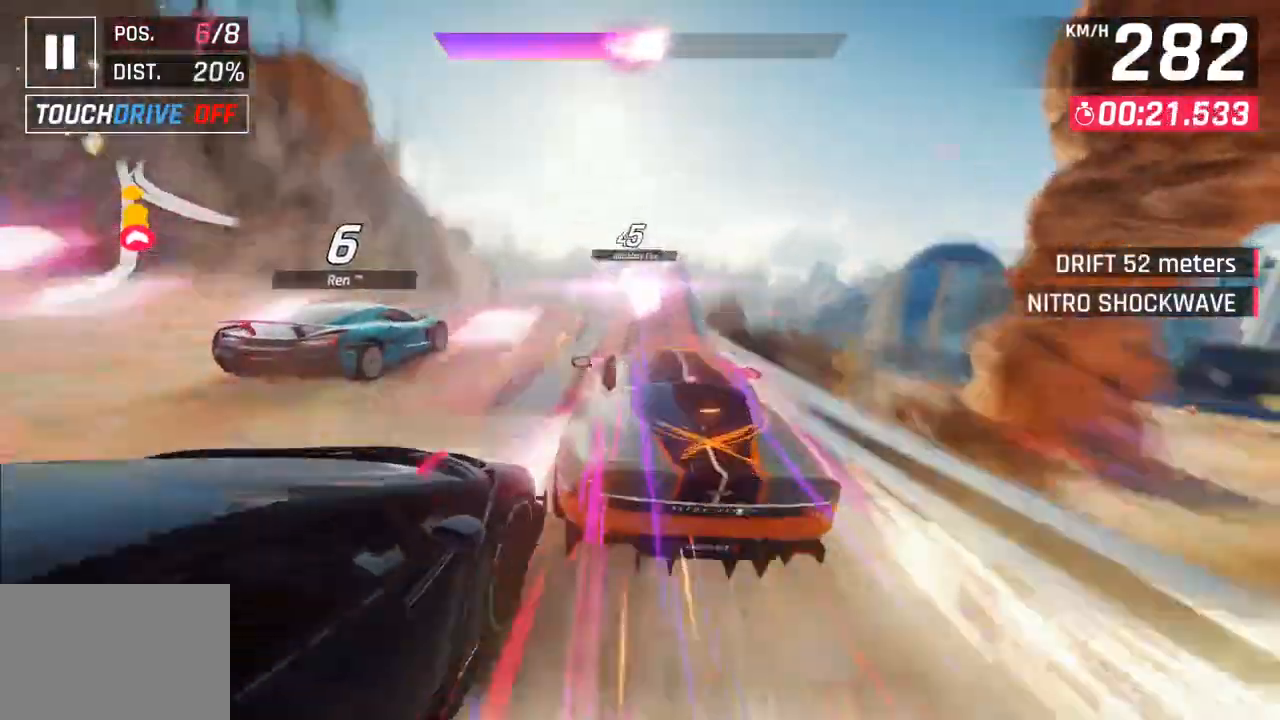
{"buttons": ["CROSS", "R1"], "left_stick": "center", "right_stick": "center", "events": [[217, "CROSS", "down"], [233, "R1", "down"], [383, "CROSS", "up"], [383, "R1", "up"], [483, "CROSS", "down"], [500, "R1", "down"]]}
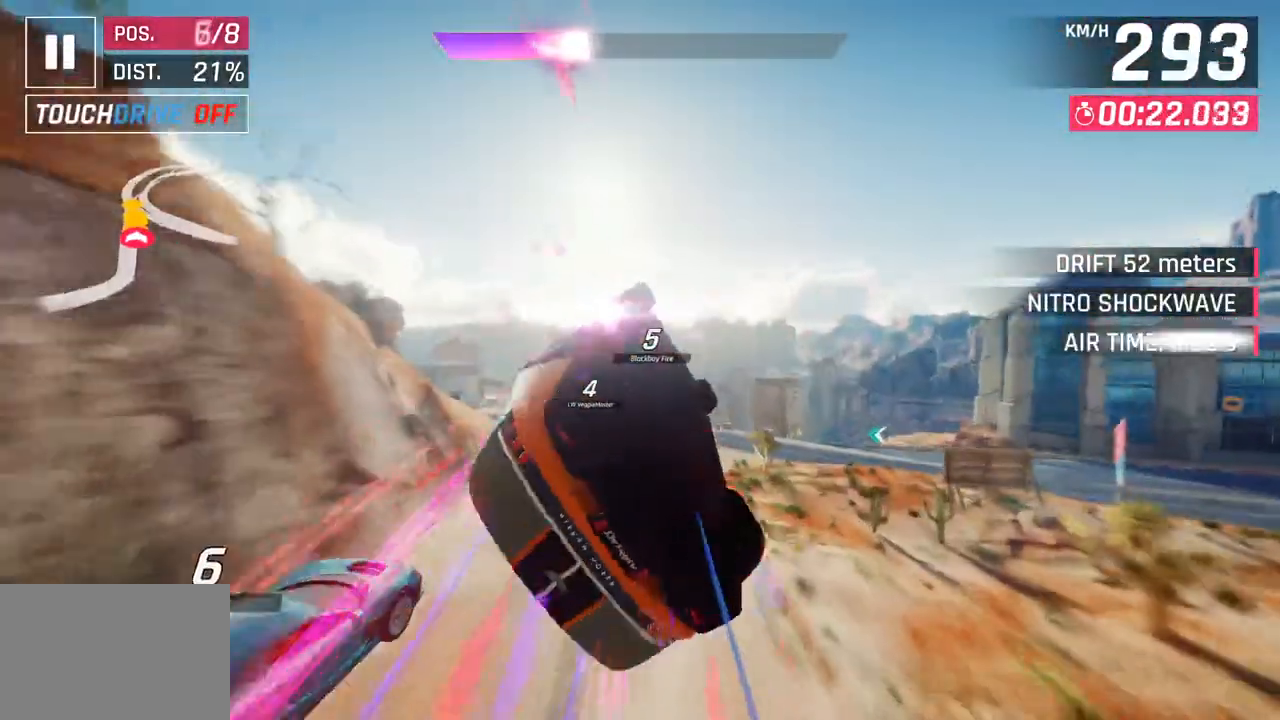
{"buttons": ["CROSS", "R1"], "left_stick": "center", "right_stick": "center", "events": [[17, "left_stick", "right"], [133, "CROSS", "up"], [150, "R1", "up"], [217, "CROSS", "down"], [233, "R1", "down"], [267, "left_stick", "center"], [350, "left_stick", "left"], [367, "CROSS", "up"], [383, "R1", "up"], [467, "CROSS", "down"], [467, "R1", "down"], [483, "left_stick", "center"]]}
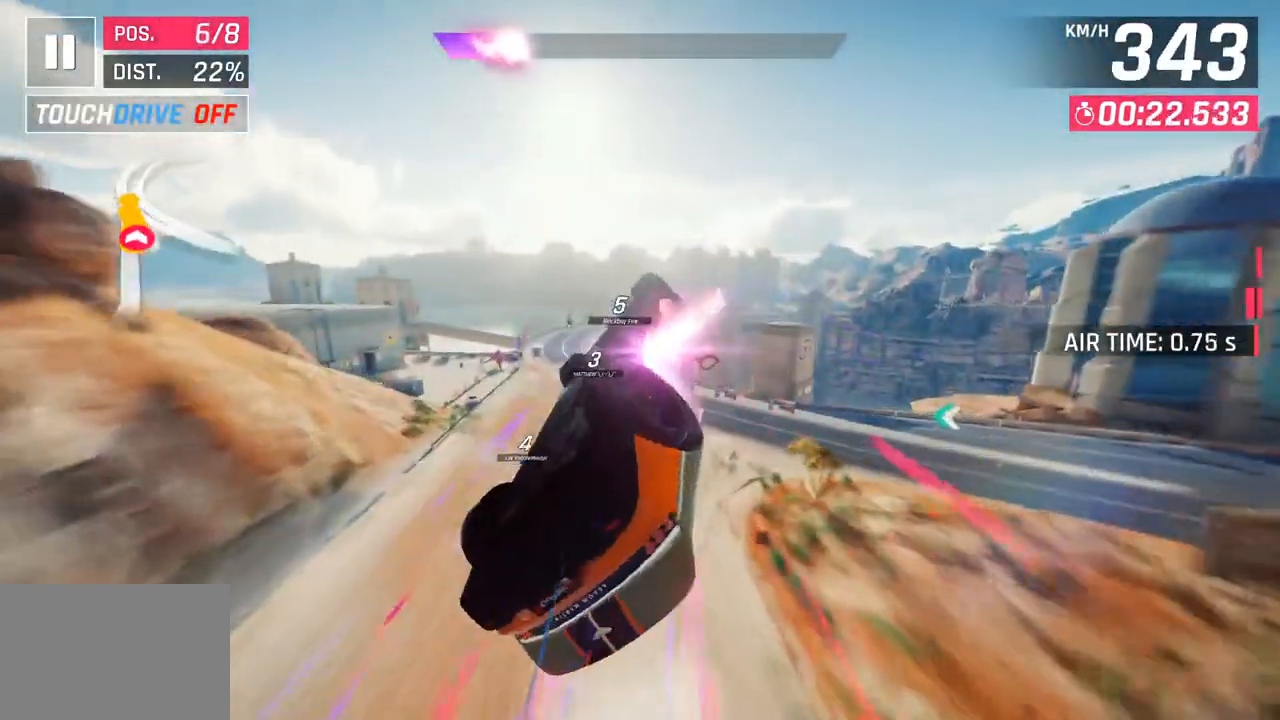
{"buttons": ["CROSS", "R1"], "left_stick": "center", "right_stick": "center", "events": [[100, "CROSS", "up"], [117, "R1", "up"], [167, "CROSS", "down"], [183, "R1", "down"], [217, "left_stick", "down-left"], [333, "CROSS", "up"], [350, "R1", "up"], [400, "CROSS", "down"], [400, "left_stick", "center"], [417, "R1", "down"]]}
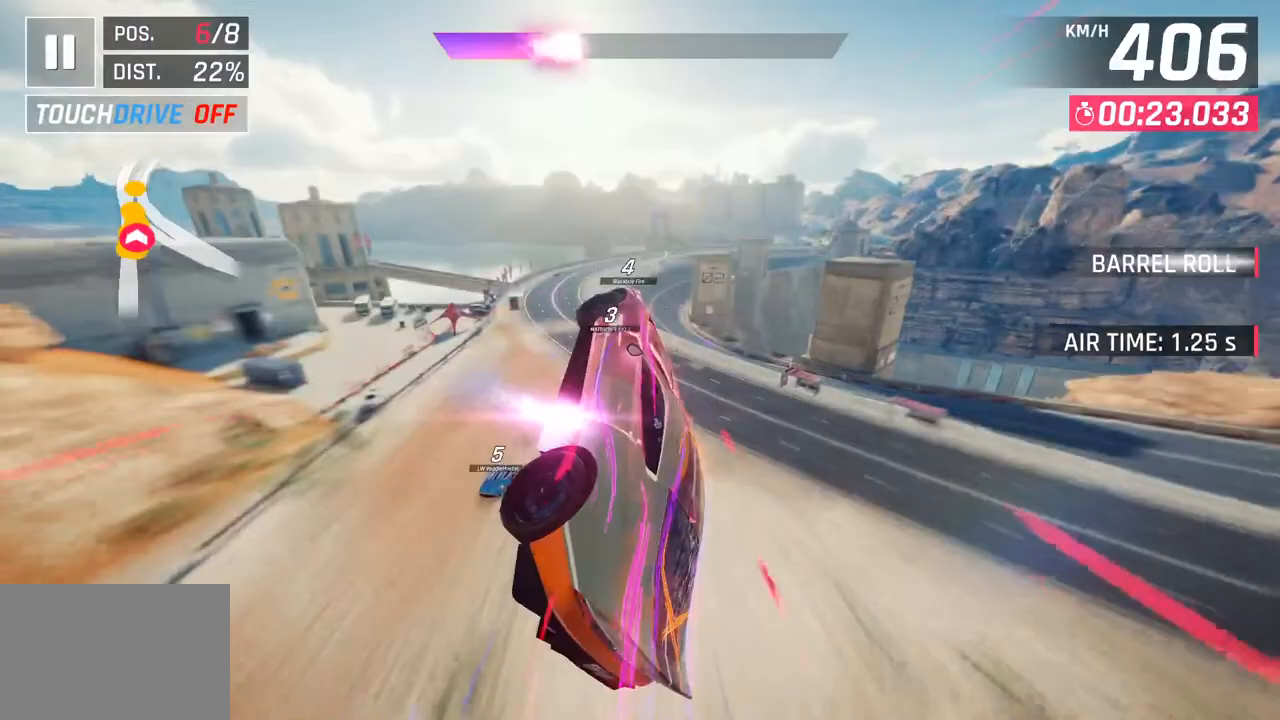
{"buttons": ["CROSS", "R1"], "left_stick": "right", "right_stick": "center", "events": [[17, "left_stick", "right"], [67, "CROSS", "up"], [83, "R1", "up"], [150, "CROSS", "down"], [150, "R1", "down"], [217, "left_stick", "center"], [300, "CROSS", "up"], [317, "R1", "up"], [333, "left_stick", "right"], [400, "CROSS", "down"], [400, "R1", "down"]]}
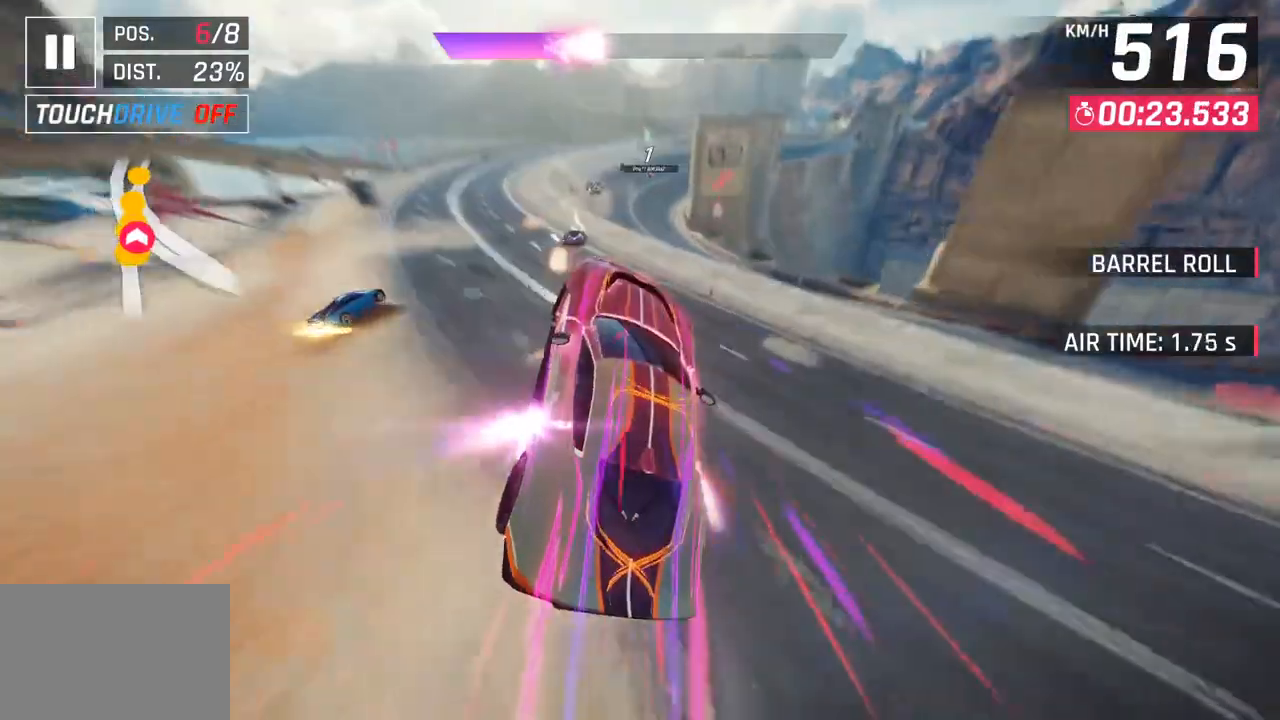
{"buttons": ["CROSS", "R1"], "left_stick": "up-left", "right_stick": "center", "events": [[67, "CROSS", "up"], [67, "R1", "up"], [183, "left_stick", "center"], [283, "SQUARE", "down"], [350, "left_stick", "left"], [367, "SQUARE", "up"], [417, "left_stick", "up-left"], [433, "SQUARE", "down"], [483, "CROSS", "down"], [483, "R1", "down"], [483, "SQUARE", "up"]]}
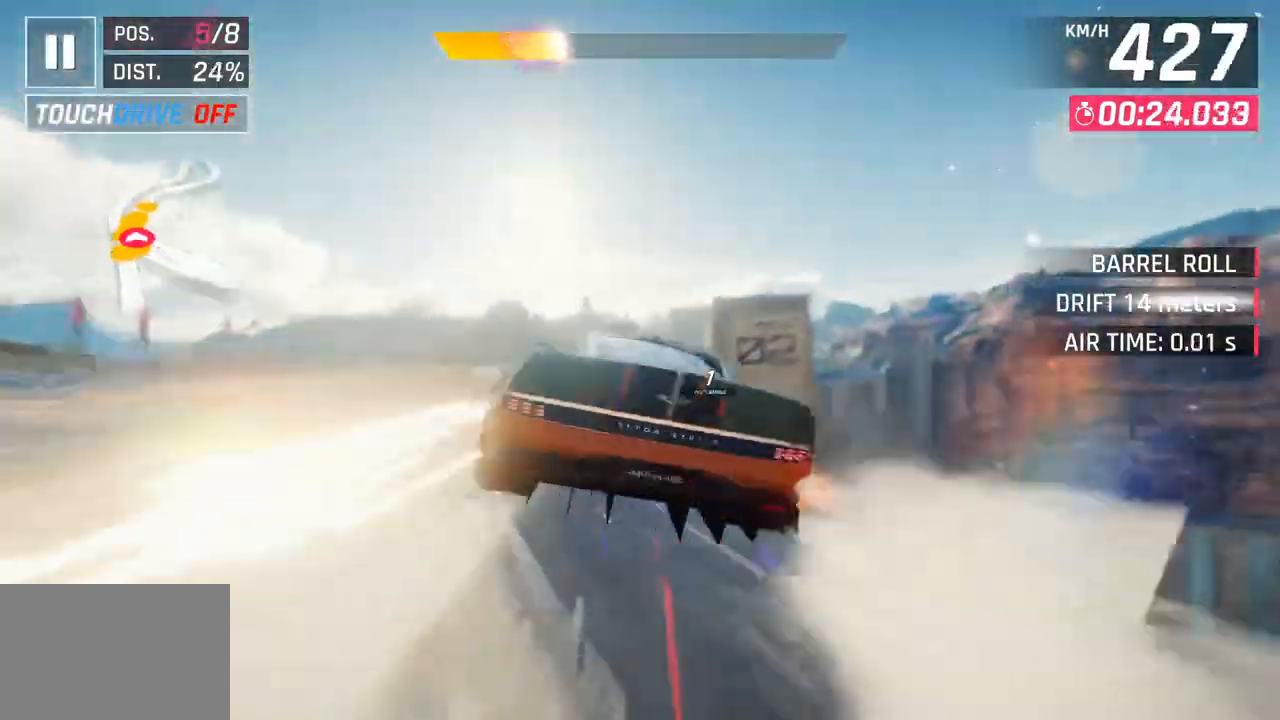
{"buttons": [], "left_stick": "center", "right_stick": "center", "events": [[83, "left_stick", "center"], [117, "CROSS", "up"], [133, "R1", "up"], [233, "CROSS", "down"], [233, "R1", "down"], [400, "CROSS", "up"], [417, "R1", "up"]]}
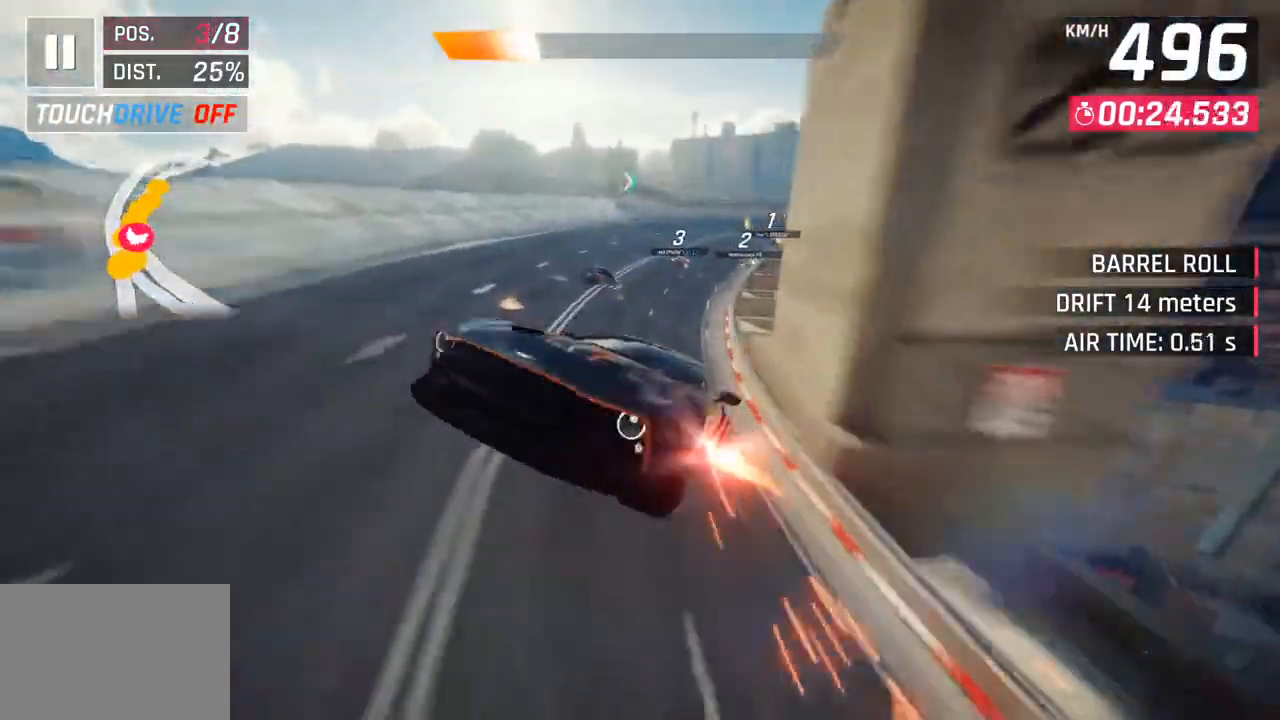
{"buttons": [], "left_stick": "right", "right_stick": "center", "events": [[50, "SQUARE", "down"], [183, "SQUARE", "up"], [250, "left_stick", "right"]]}
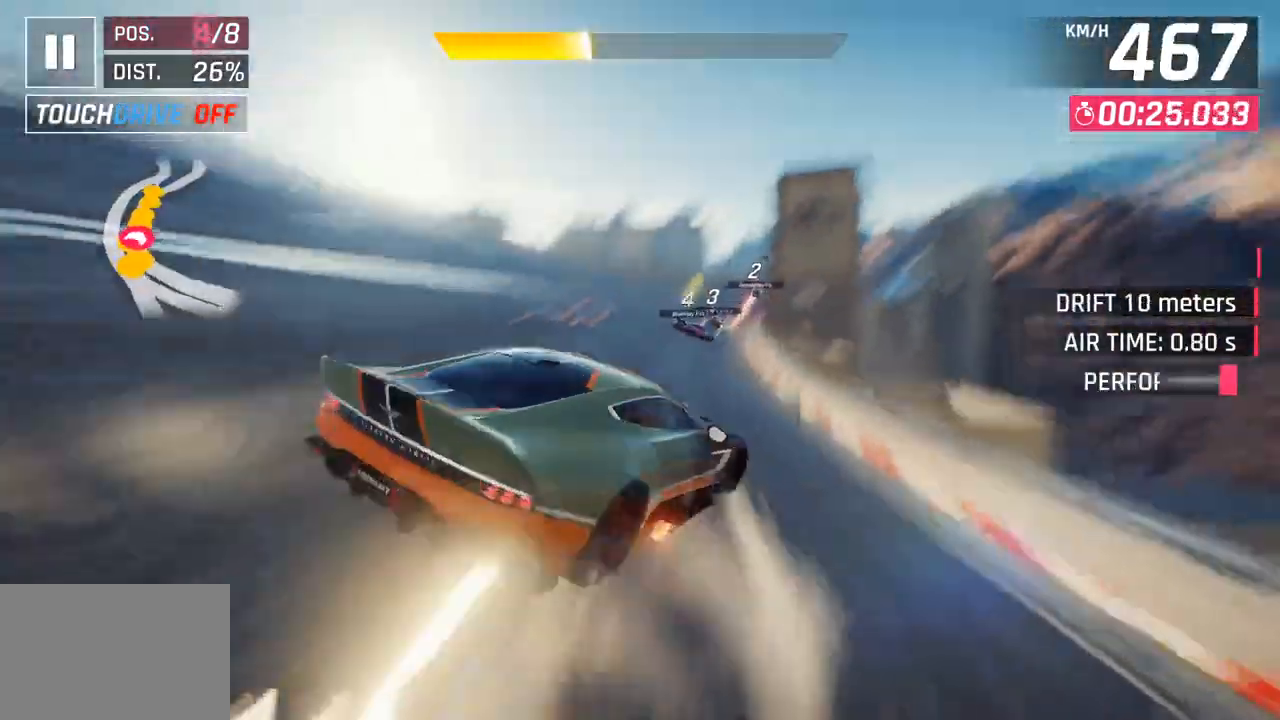
{"buttons": ["CROSS", "R1"], "left_stick": "left", "right_stick": "center", "events": [[117, "left_stick", "center"], [183, "left_stick", "left"], [233, "left_stick", "center"], [433, "left_stick", "left"], [450, "CROSS", "down"], [467, "R1", "down"]]}
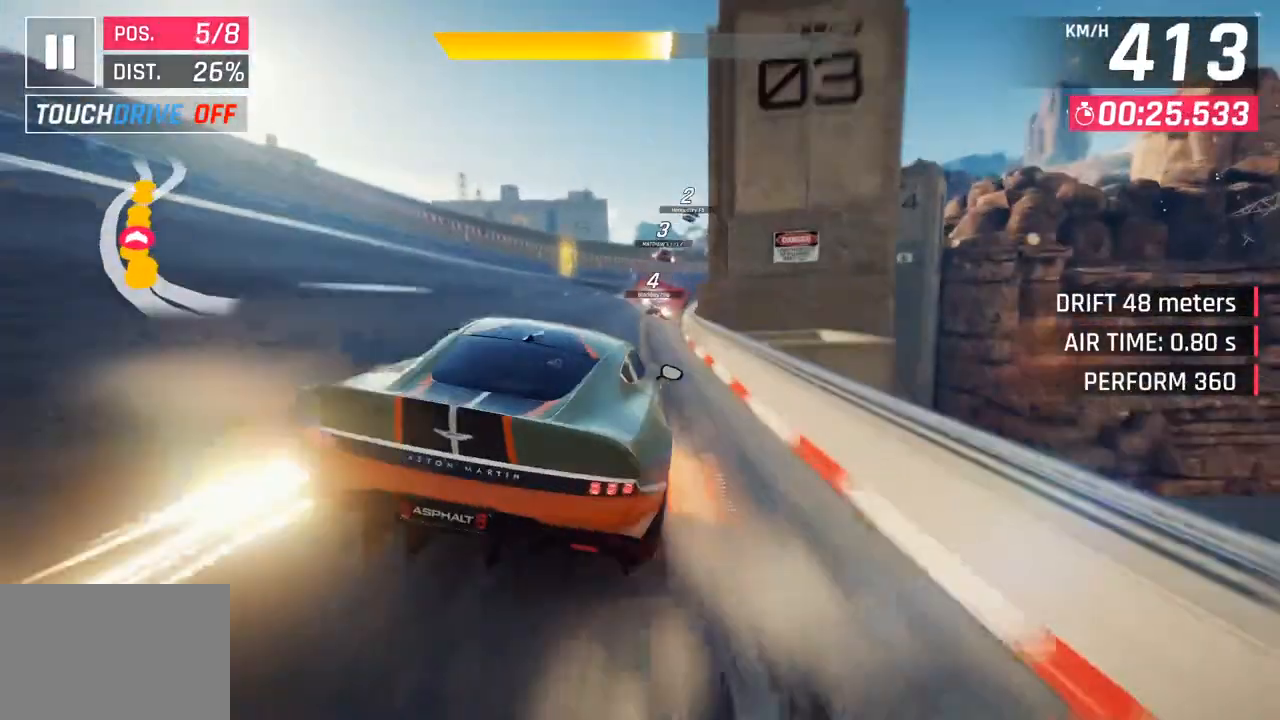
{"buttons": [], "left_stick": "center", "right_stick": "center", "events": [[133, "CROSS", "up"], [150, "R1", "up"], [183, "left_stick", "center"], [250, "left_stick", "right"], [367, "left_stick", "center"]]}
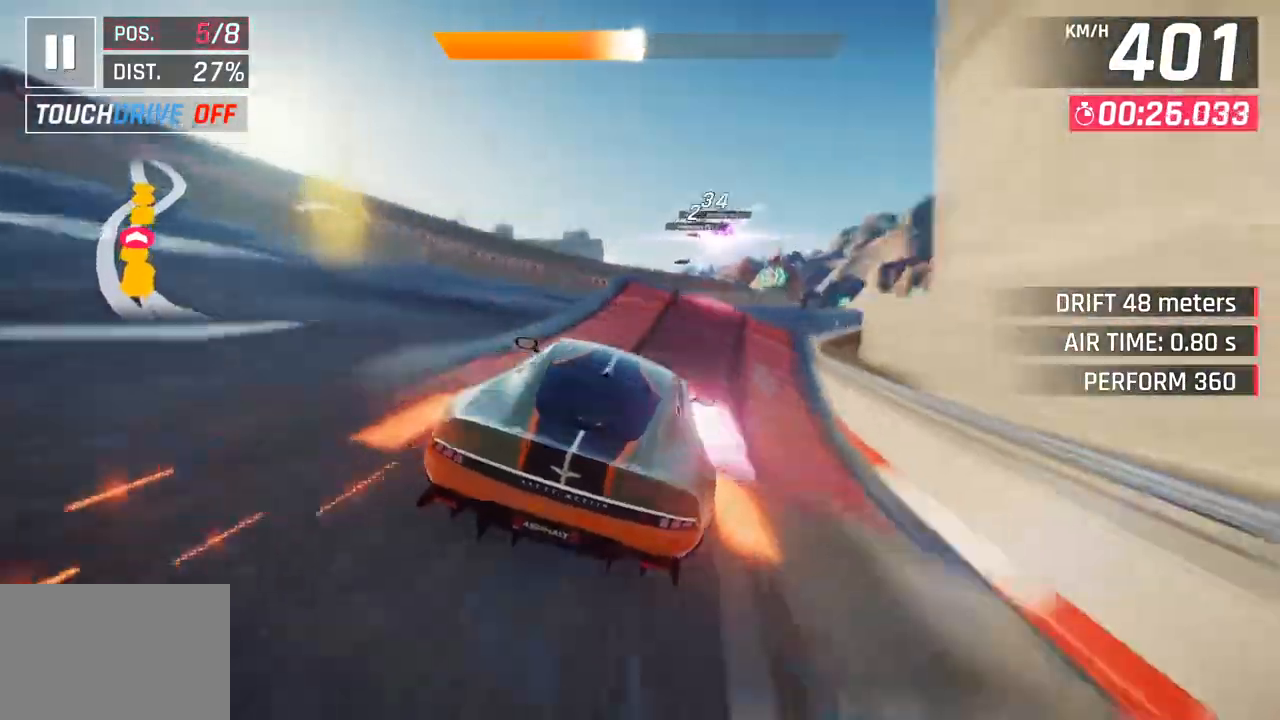
{"buttons": [], "left_stick": "left", "right_stick": "center", "events": [[67, "SQUARE", "down"], [150, "SQUARE", "up"], [150, "left_stick", "left"], [217, "SQUARE", "down"], [250, "CROSS", "down"], [250, "R1", "down"], [267, "SQUARE", "up"], [383, "CROSS", "up"], [417, "R1", "up"]]}
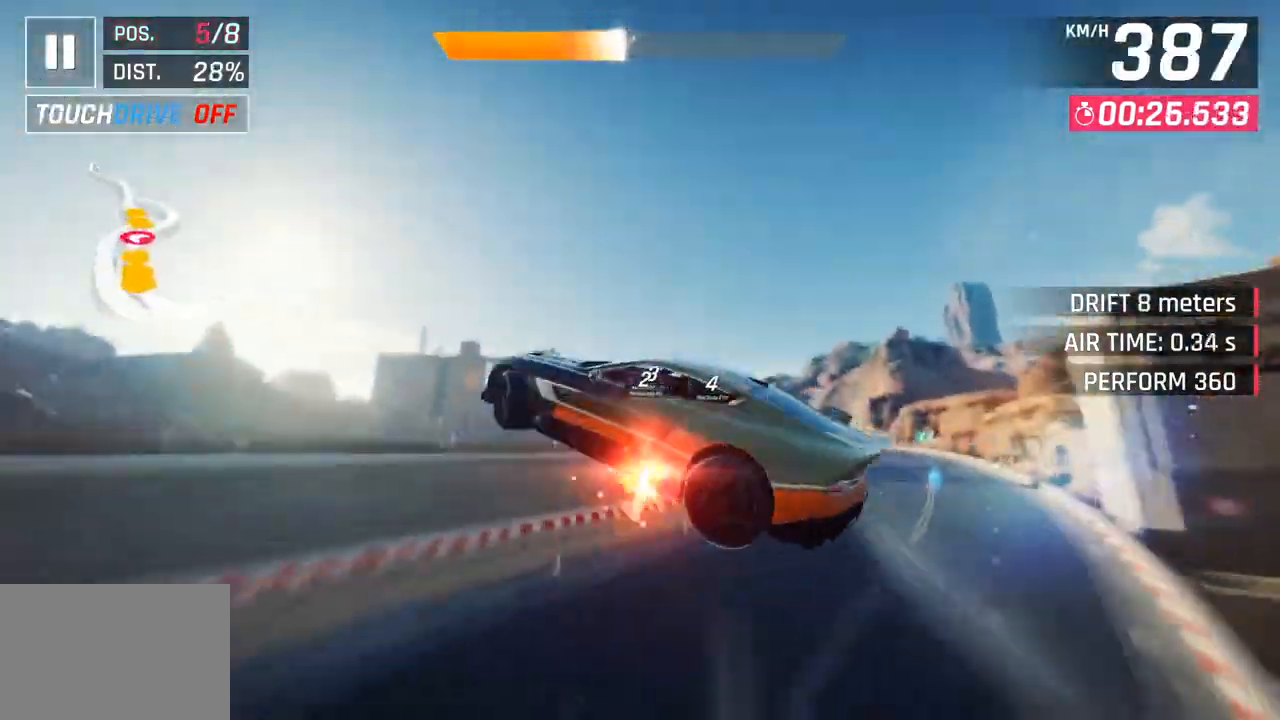
{"buttons": ["CROSS", "R1"], "left_stick": "left", "right_stick": "center", "events": [[17, "CROSS", "down"], [17, "R1", "down"], [50, "left_stick", "center"], [150, "CROSS", "up"], [167, "R1", "up"], [250, "CROSS", "down"], [250, "R1", "down"], [367, "left_stick", "left"], [383, "CROSS", "up"], [400, "R1", "up"], [500, "CROSS", "down"], [500, "R1", "down"]]}
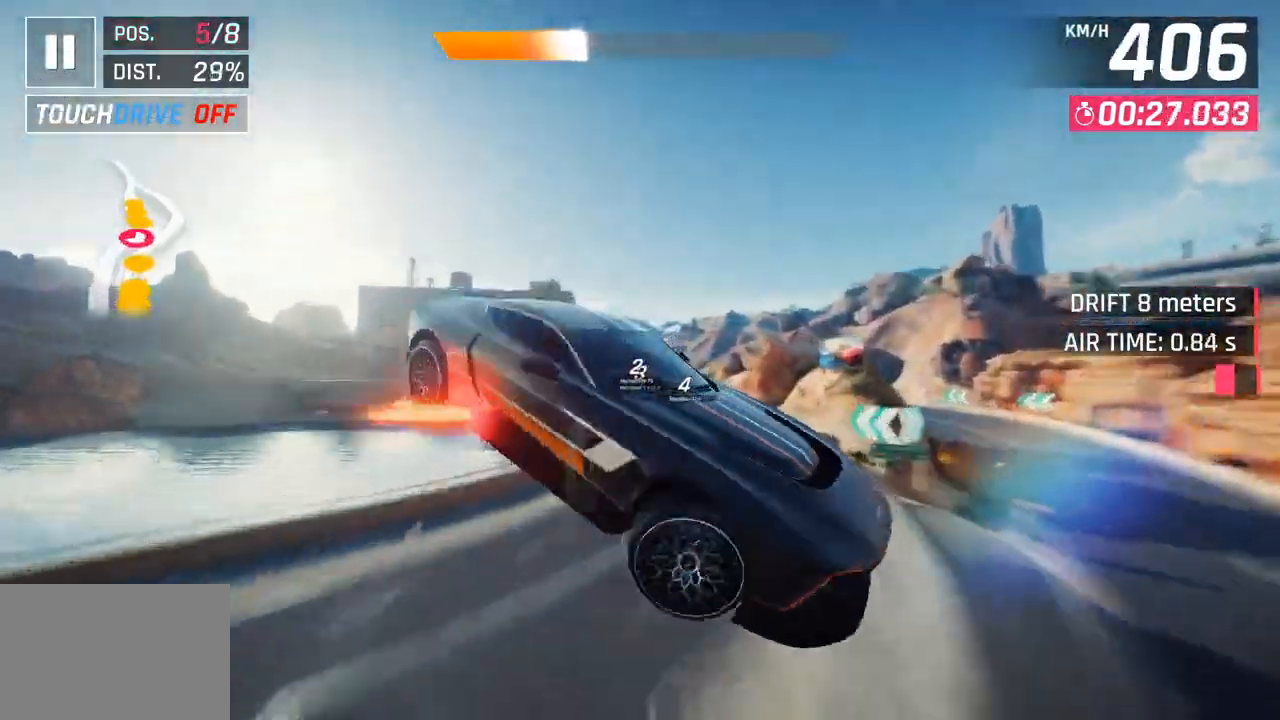
{"buttons": [], "left_stick": "left", "right_stick": "center", "events": [[33, "left_stick", "center"], [117, "CROSS", "up"], [133, "R1", "up"], [150, "left_stick", "left"], [200, "CROSS", "down"], [200, "R1", "down"], [383, "CROSS", "up"], [400, "R1", "up"]]}
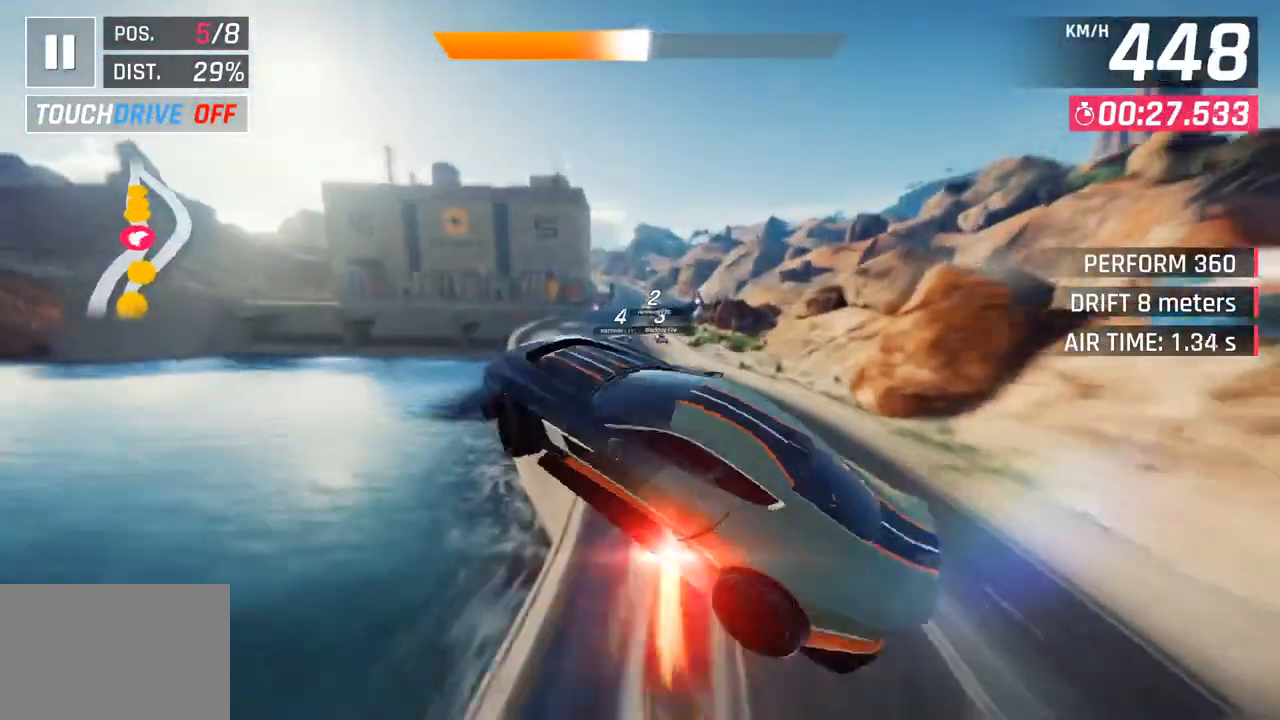
{"buttons": [], "left_stick": "left", "right_stick": "center", "events": [[50, "left_stick", "center"], [150, "left_stick", "left"], [367, "SQUARE", "down"], [500, "SQUARE", "up"]]}
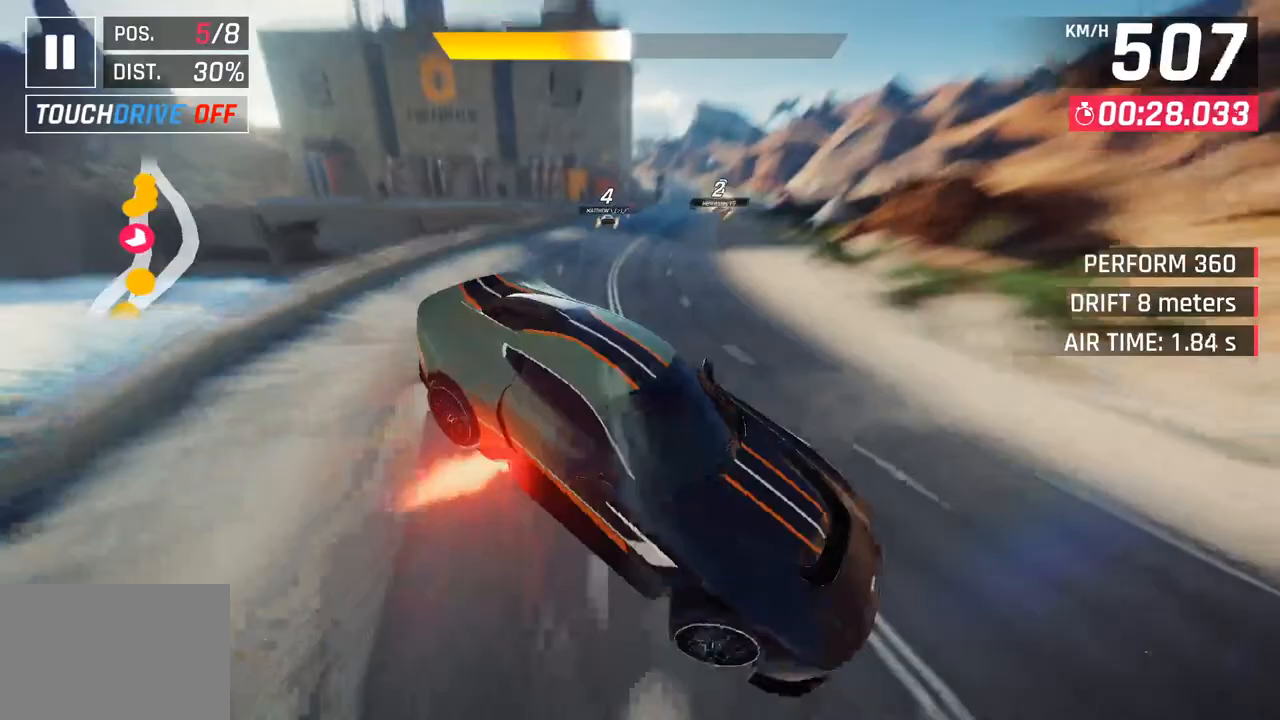
{"buttons": [], "left_stick": "right", "right_stick": "center", "events": [[333, "left_stick", "center"], [383, "left_stick", "right"]]}
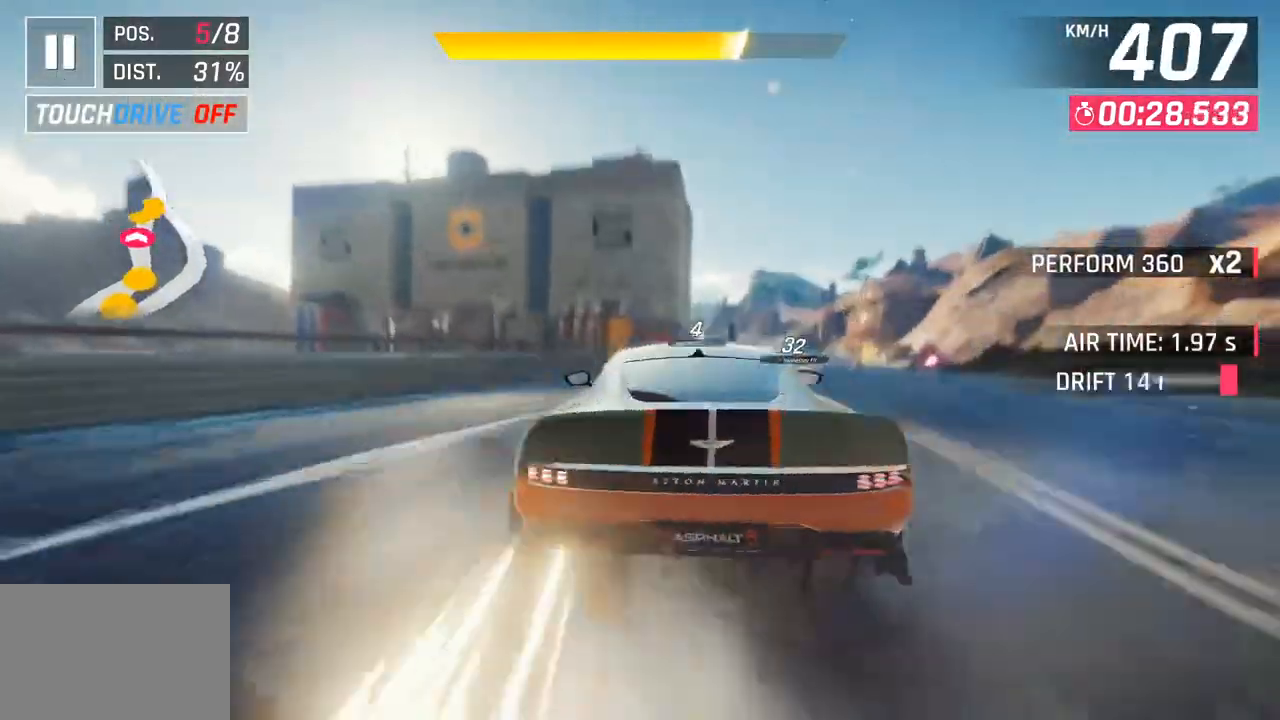
{"buttons": [], "left_stick": "right", "right_stick": "center", "events": []}
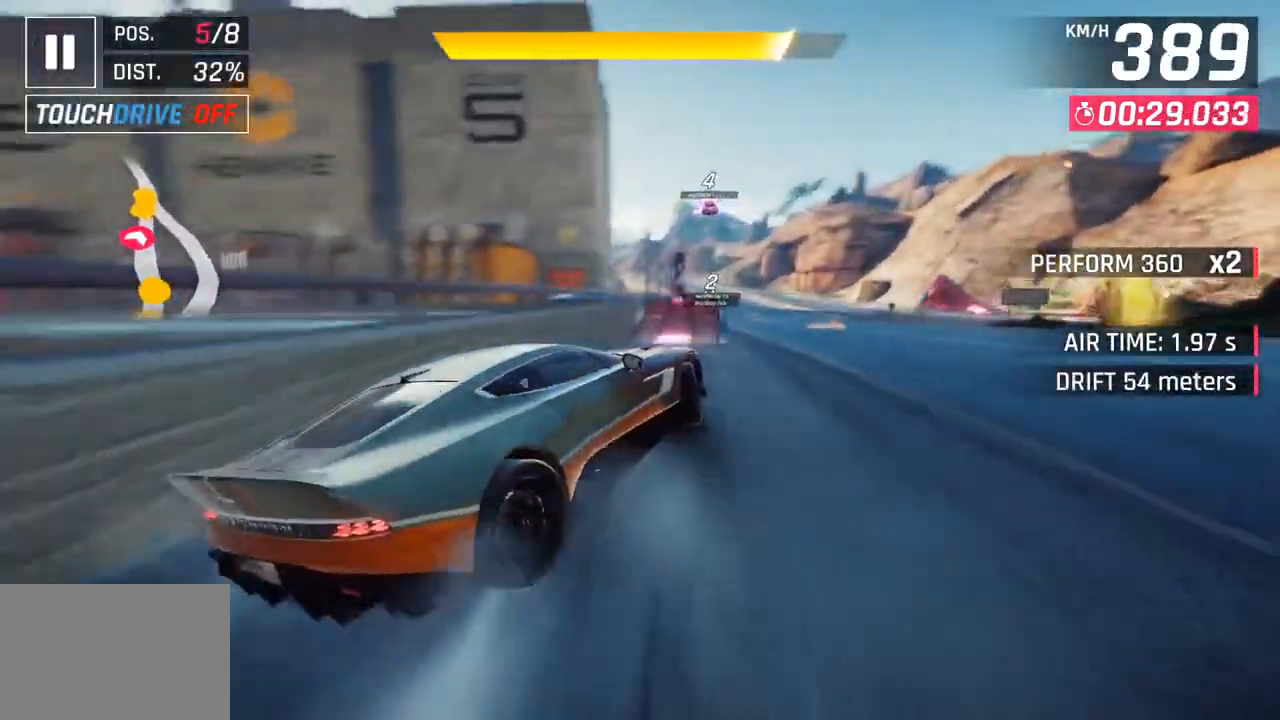
{"buttons": [], "left_stick": "center", "right_stick": "center", "events": [[117, "left_stick", "center"], [200, "CROSS", "down"], [200, "R1", "down"], [417, "CROSS", "up"], [417, "R1", "up"]]}
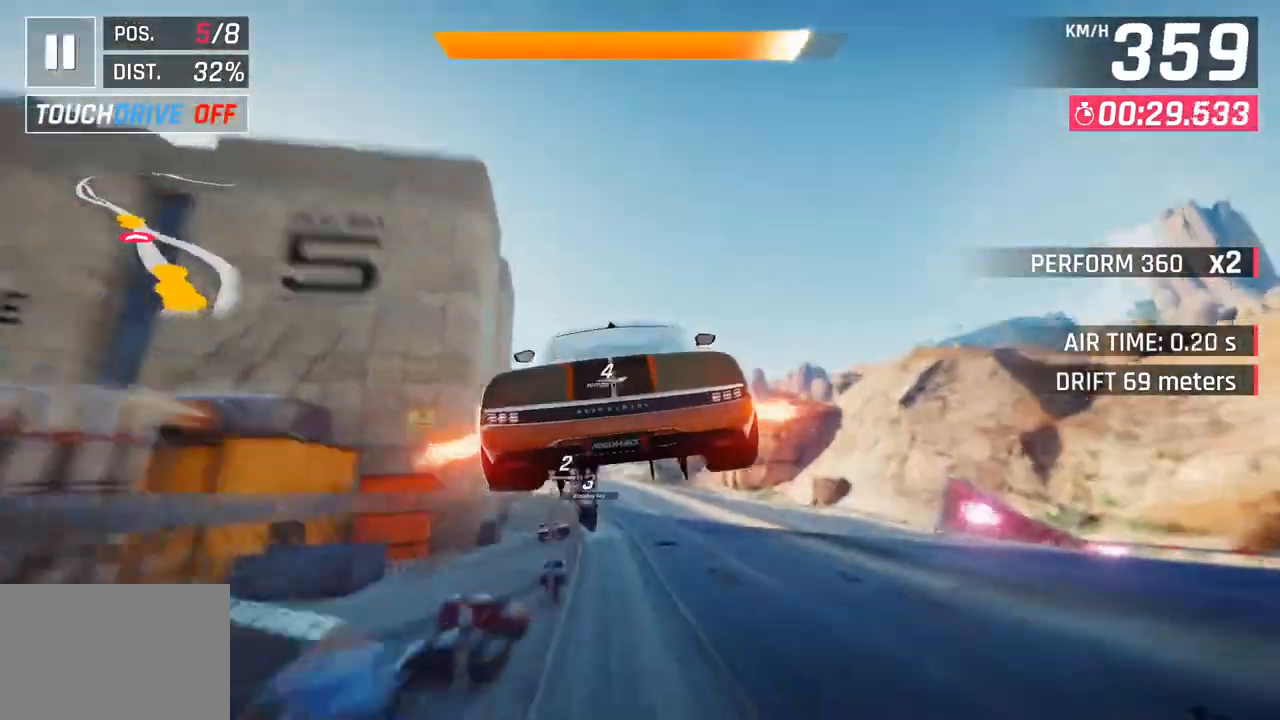
{"buttons": [], "left_stick": "left", "right_stick": "center", "events": [[83, "CROSS", "down"], [83, "R1", "down"], [100, "left_stick", "left"], [267, "CROSS", "up"], [267, "R1", "up"]]}
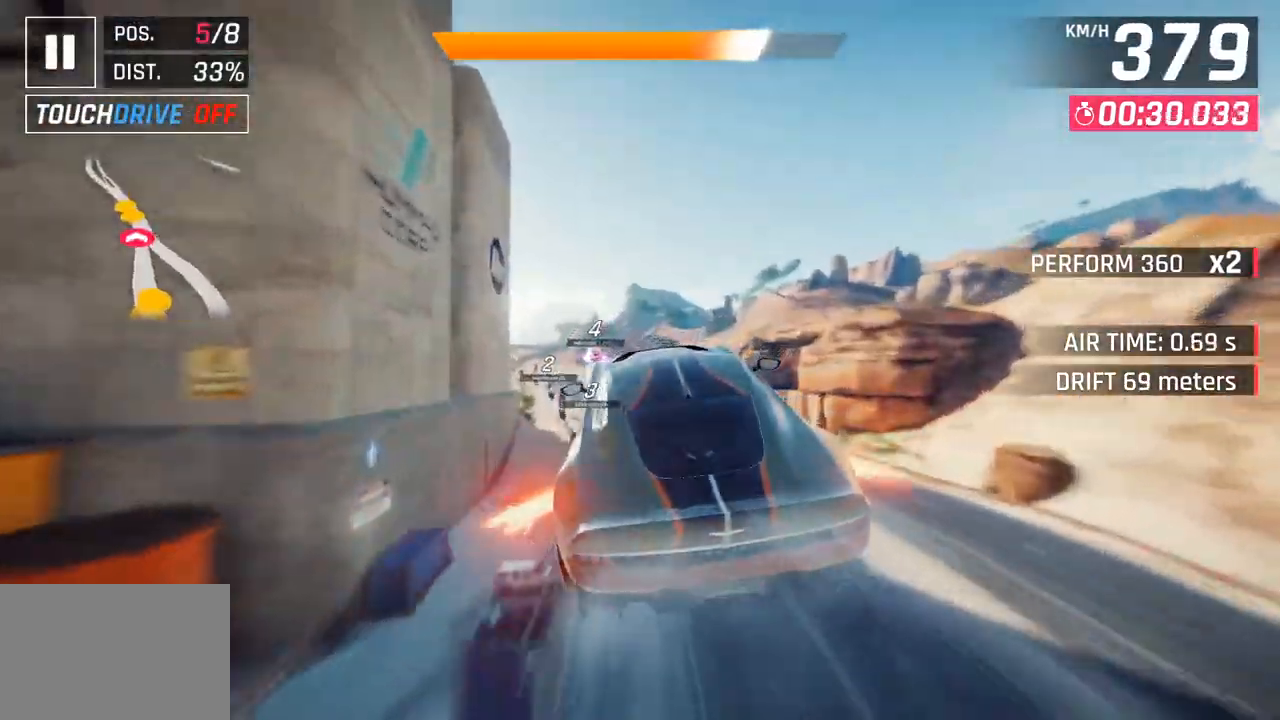
{"buttons": [], "left_stick": "left", "right_stick": "center", "events": []}
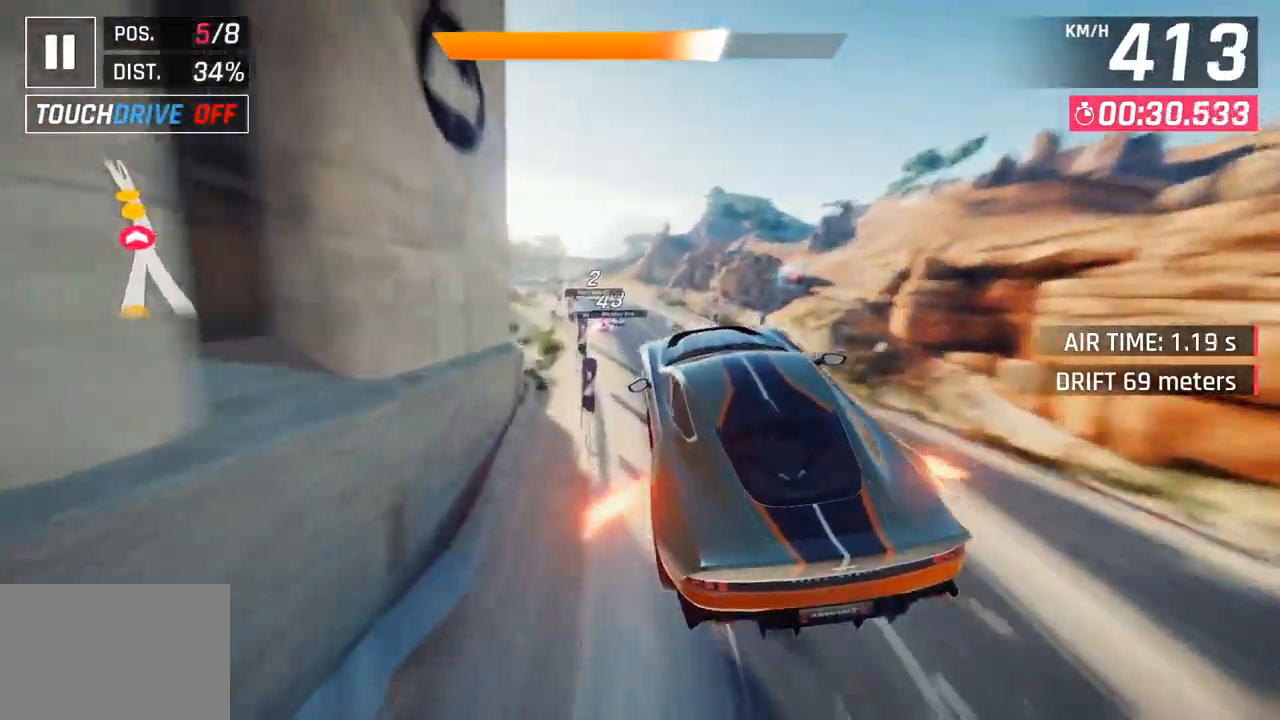
{"buttons": [], "left_stick": "center", "right_stick": "center", "events": [[317, "SQUARE", "down"], [400, "left_stick", "center"], [450, "SQUARE", "up"]]}
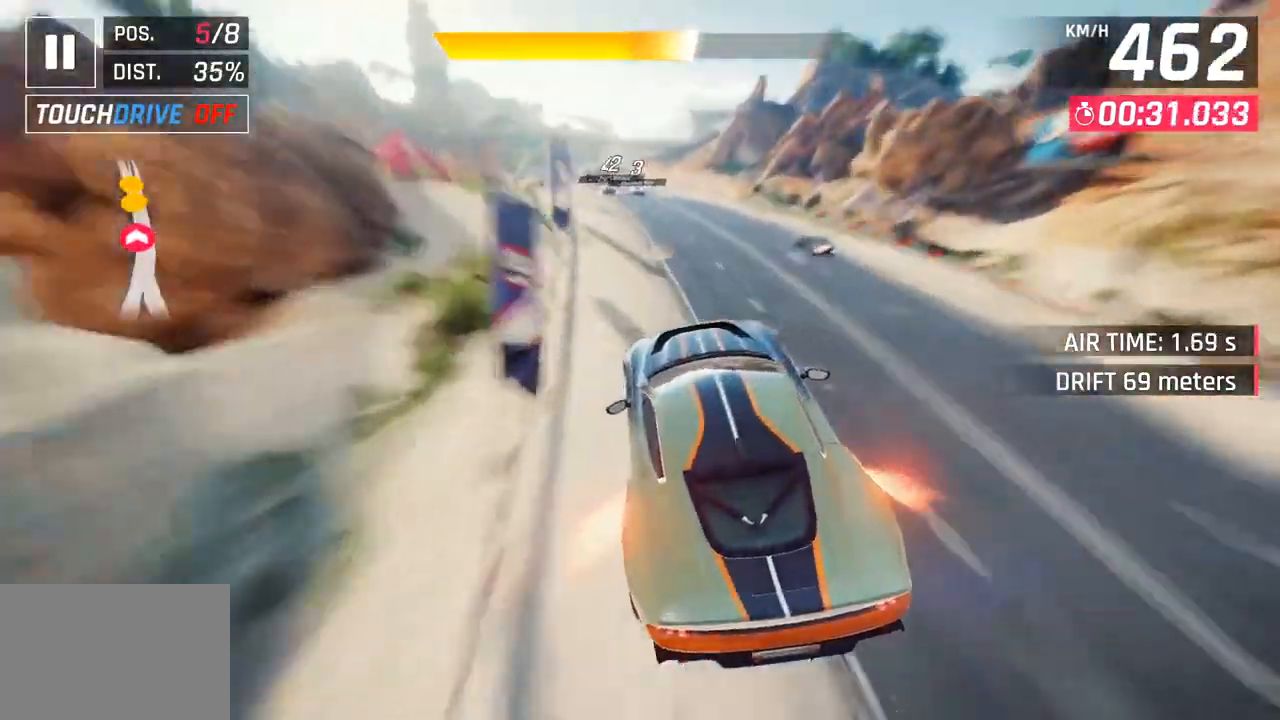
{"buttons": [], "left_stick": "left", "right_stick": "center", "events": [[217, "CROSS", "down"], [217, "R1", "down"], [267, "left_stick", "left"], [350, "CROSS", "up"], [367, "R1", "up"]]}
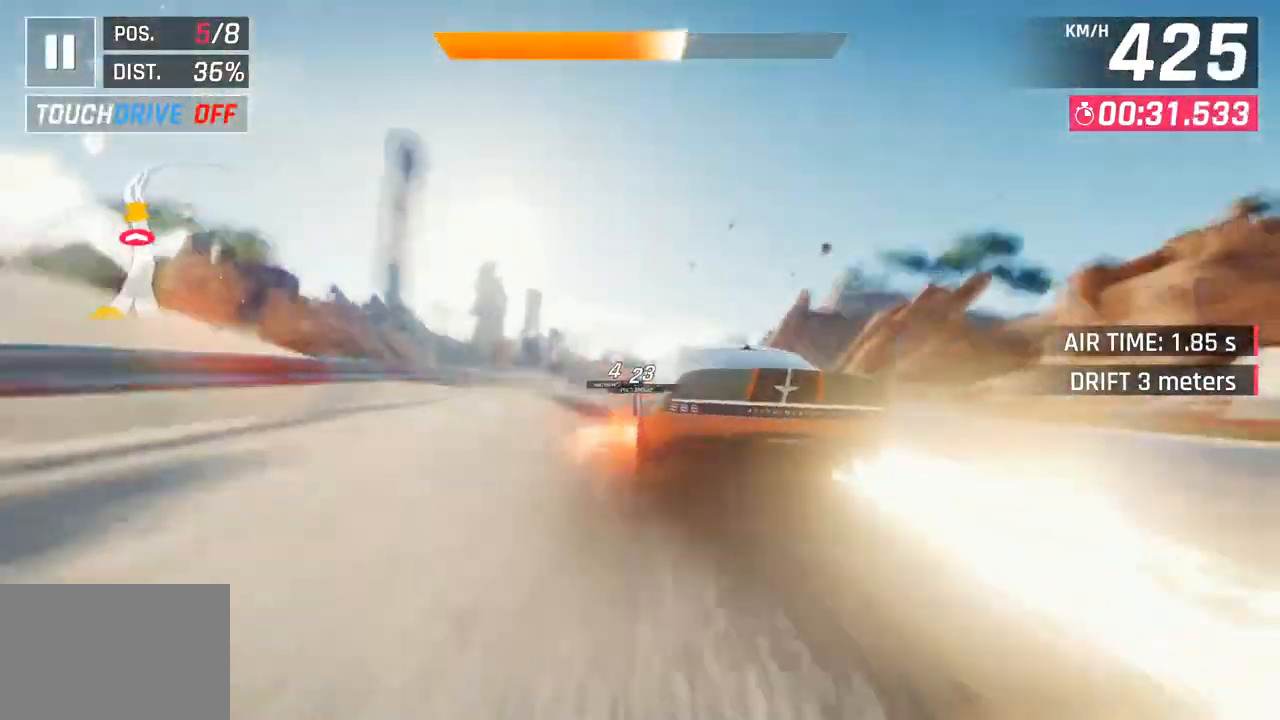
{"buttons": [], "left_stick": "center", "right_stick": "center", "events": [[17, "SQUARE", "down"], [183, "SQUARE", "up"], [250, "left_stick", "center"]]}
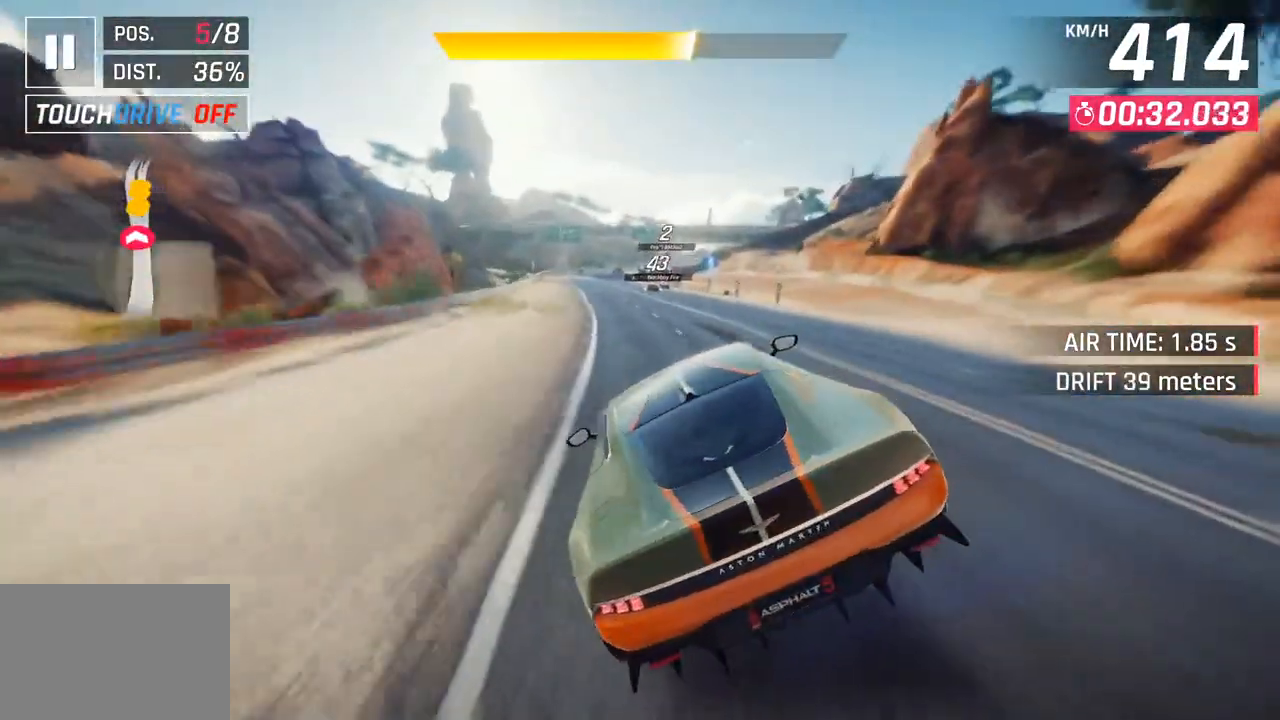
{"buttons": [], "left_stick": "right", "right_stick": "center", "events": [[267, "CROSS", "down"], [333, "left_stick", "right"], [367, "CROSS", "up"]]}